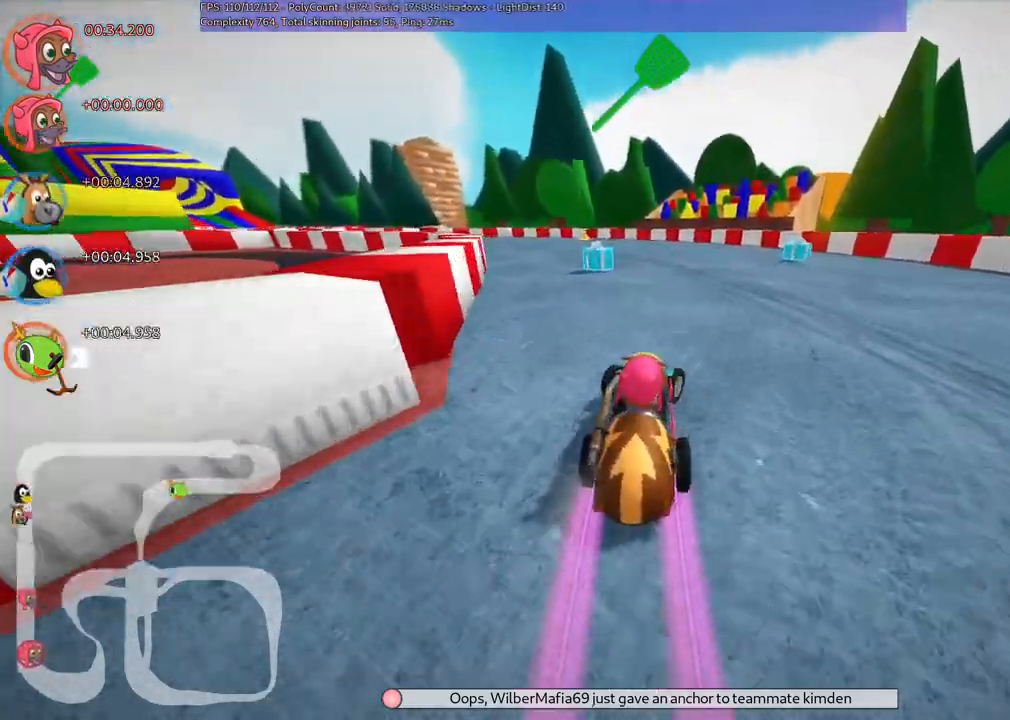
Gameplay with keyboard; each line is a JSON object with the keys held at the frame after it. "events" lists presses ("down") and releases ("up") of ".", "/", "alt_r", "b", "c", "comma", "ctrl_r", "d", "down", "f", "g", "h", "j", "k", "l", "left", "m", "n", "quote", "return", "right", "semicolon", "shift_r", "space", "super", "up" and "v" between this image and that frame as [ms after this image, input, new state], when the widget could be followed in between. No other keys are recorded. Mouse input is not recorded.
{"keys": ["left", "m", "up"], "events": [[183, "left", "down"], [417, "right", "up"]]}
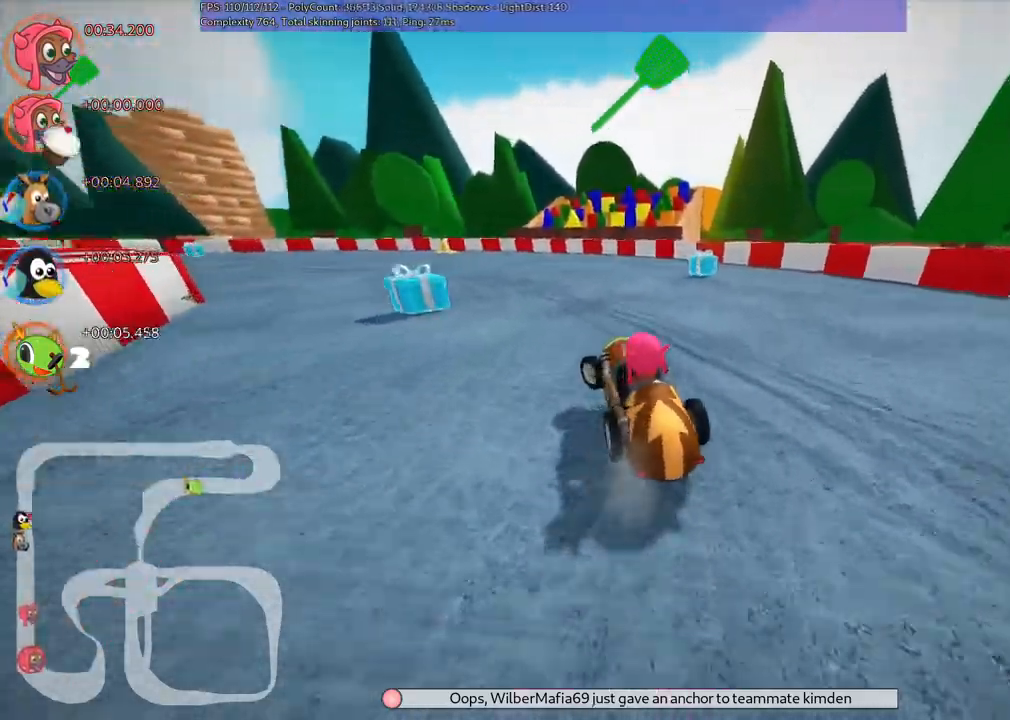
{"keys": ["up"], "events": [[17, "m", "up"], [500, "left", "up"]]}
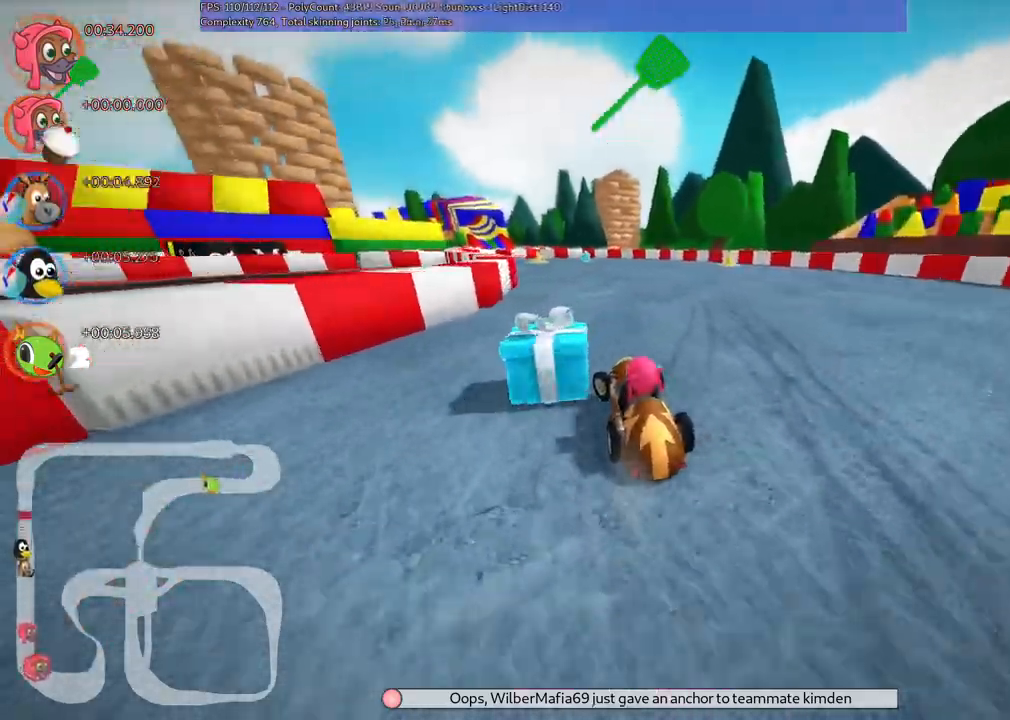
{"keys": ["m", "right", "up"], "events": [[50, "right", "down"], [283, "right", "up"], [333, "left", "down"], [333, "m", "down"], [433, "right", "down"], [483, "left", "up"]]}
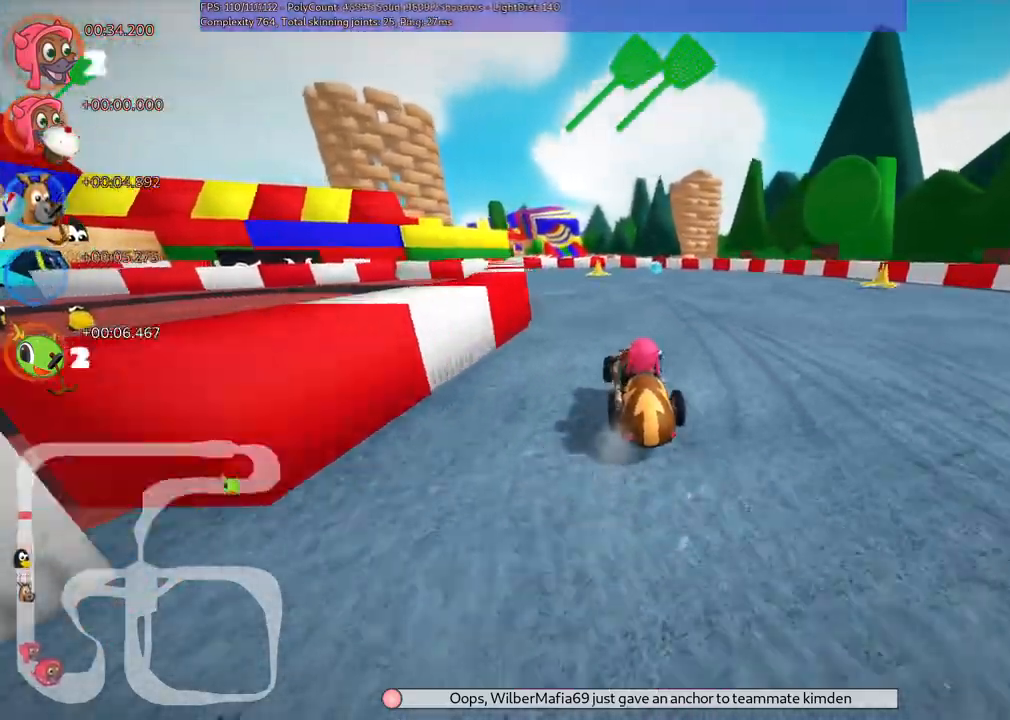
{"keys": ["m", "right", "up"], "events": [[117, "left", "down"], [217, "left", "up"], [417, "left", "down"], [500, "left", "up"]]}
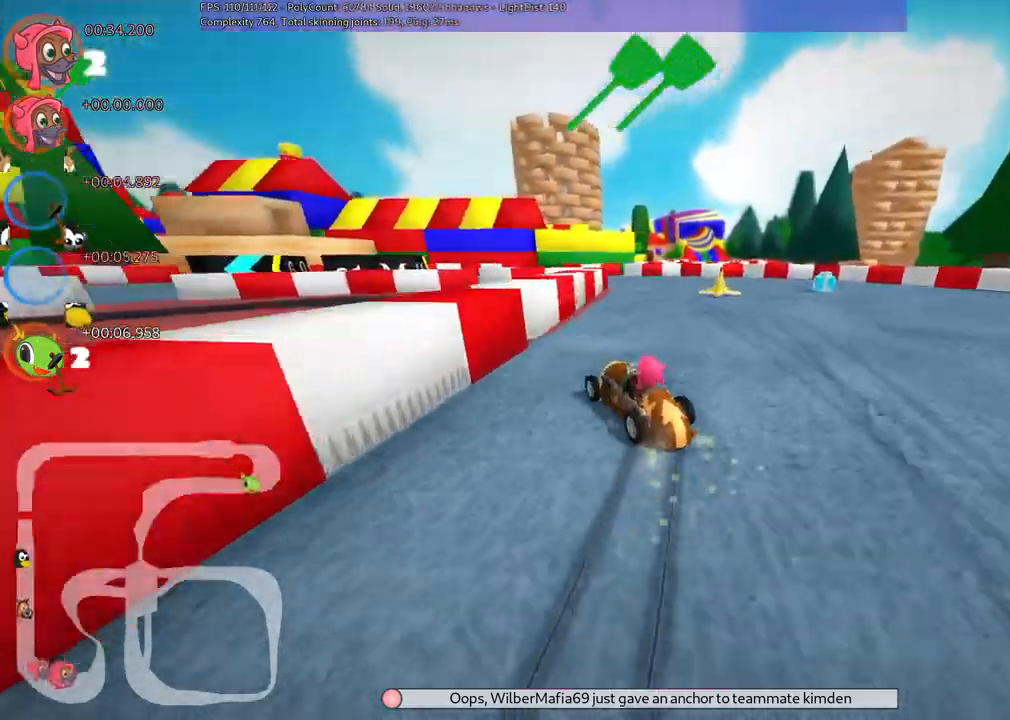
{"keys": ["m", "right", "up"], "events": []}
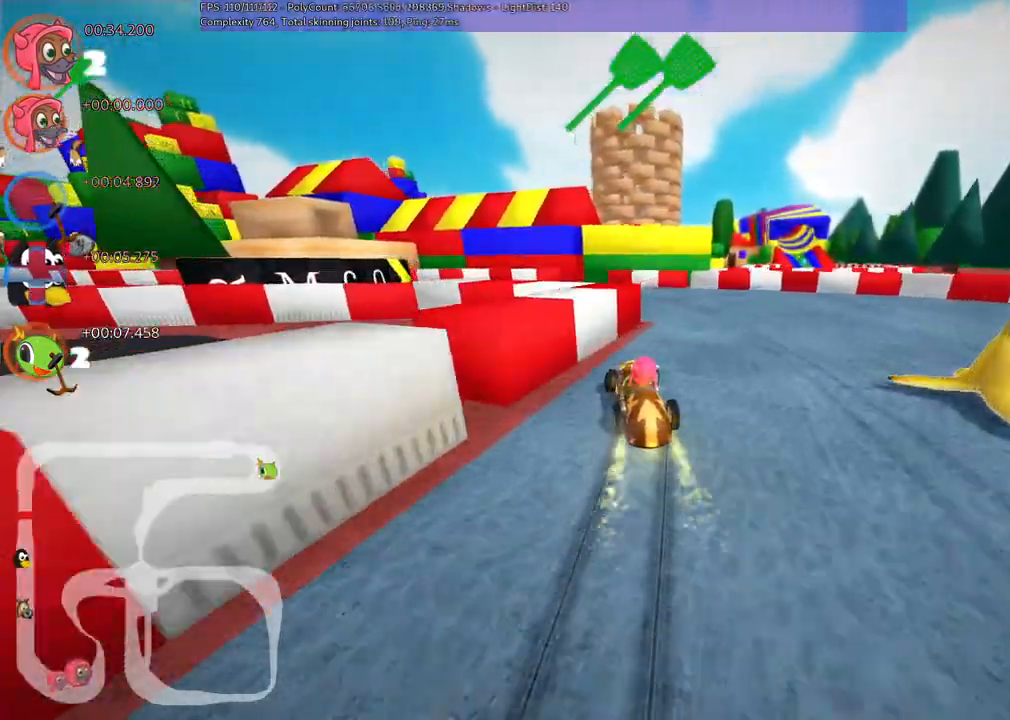
{"keys": ["left", "n", "up"]}
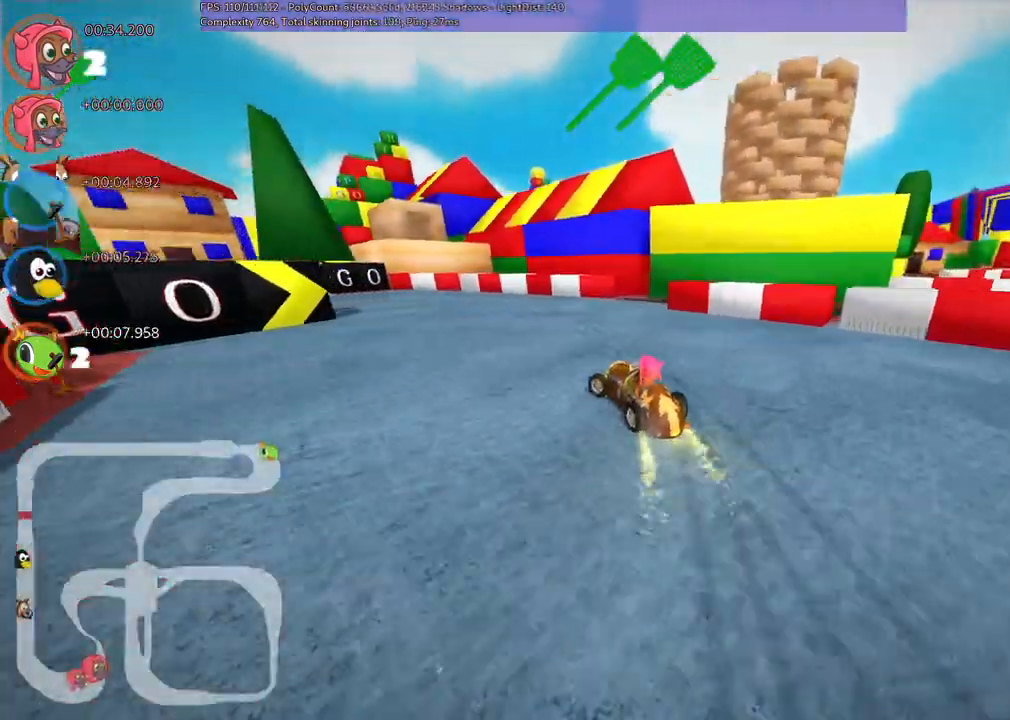
{"keys": ["up"]}